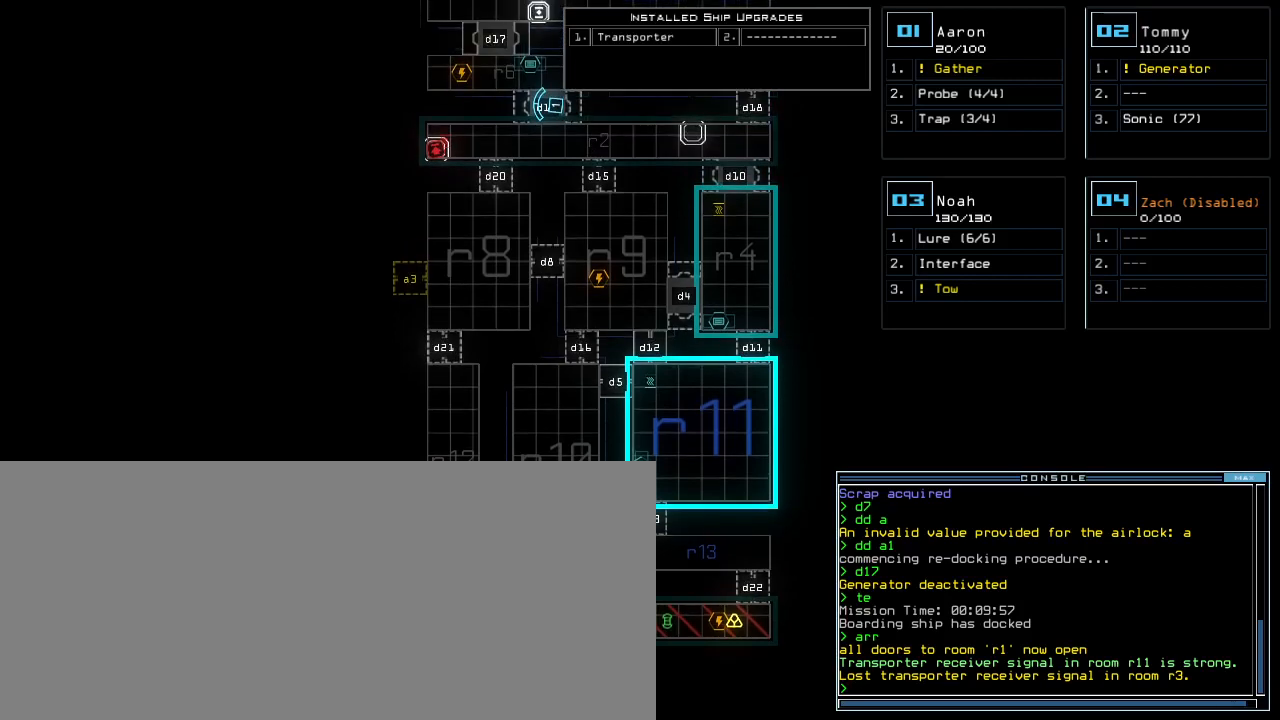
Gameplay with keyboard; each line is a JSON object with the keys held at the frame after it. "events" lists presses ("down") and releases ("up") of ".", "0", "1", "2", "3", "4", "5", "6", "7", "8", "9", "a", "b", "backspace", "c", "caps_lock", "comma", "ctrl_l", "ctrl_r", "d", "down", "e", "equals", "escape", "f", "f5", "g", "h", "i", "j", "k", "l", "left", "m", "minus", "n", "o", "p", "q", "quote", "r", "return", "right", "s", "semicolon", "shift_l", "shift_r", "space", "t", "tab", "tilde", "u", "up", "v", "w", "x", "y" and "z" between this image and that frame as [ms after this image, input, new state], when the widget could be followed in between. No other keys are recorded. Mouse input is not recorded.
{"keys": ["up"], "events": [[420, "up", "down"]]}
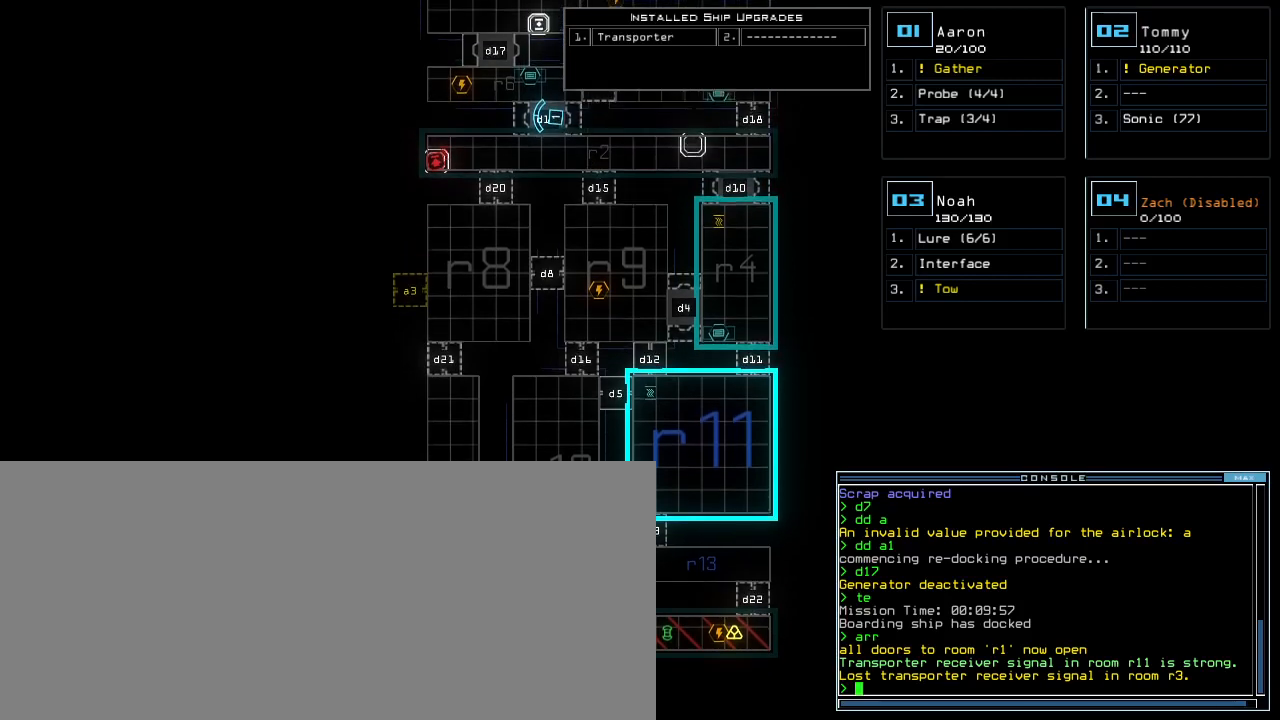
{"keys": ["up"], "events": []}
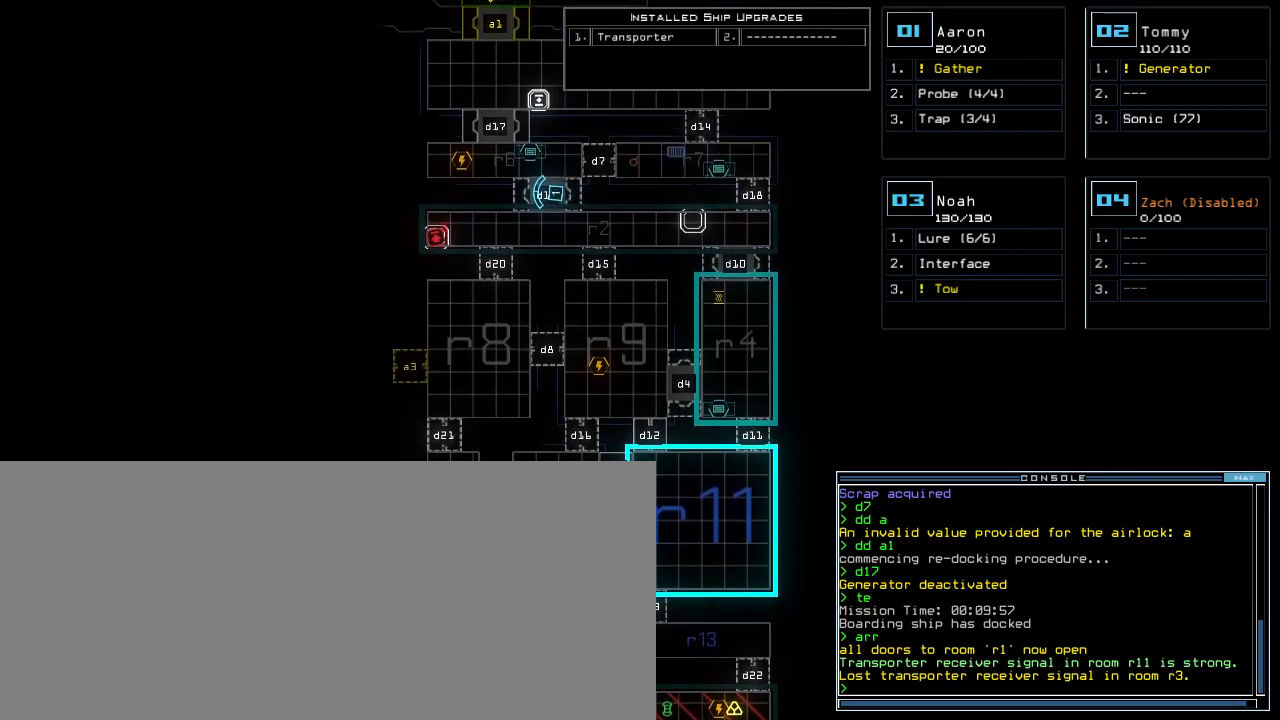
{"keys": [], "events": [[180, "up", "up"]]}
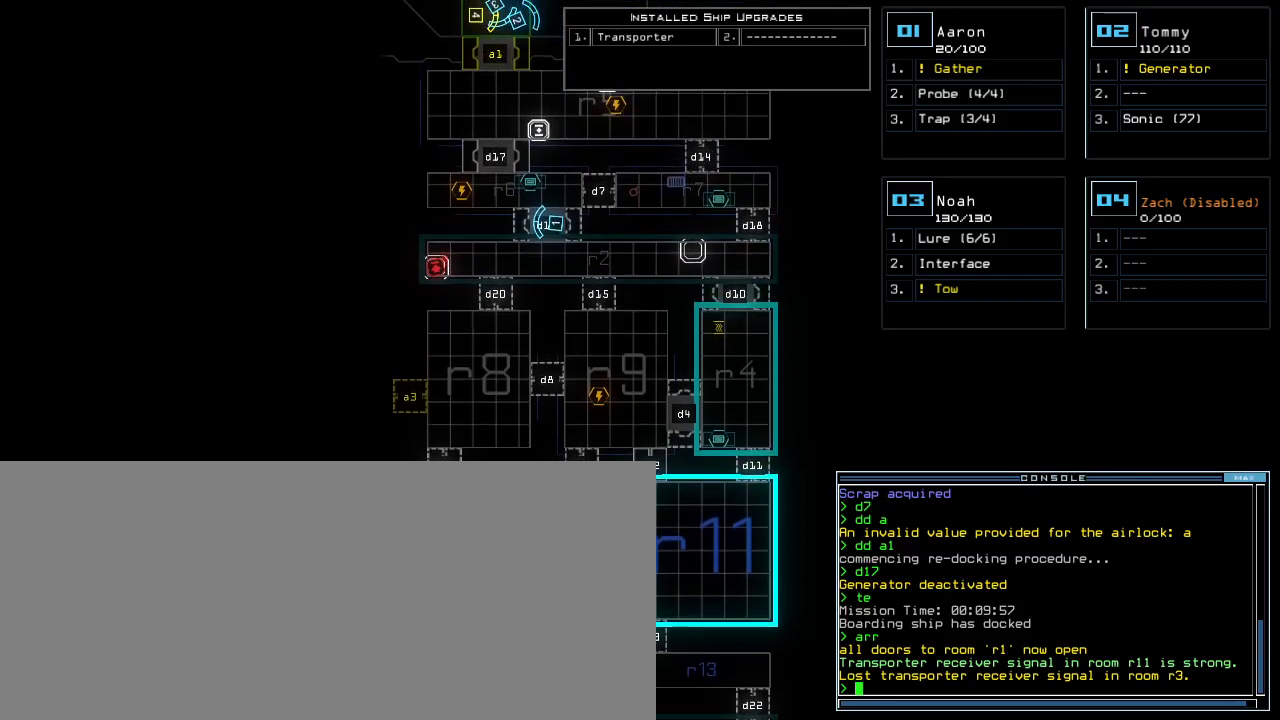
{"keys": [], "events": [[140, "up", "down"], [340, "1", "down"], [340, "up", "up"], [420, "1", "up"]]}
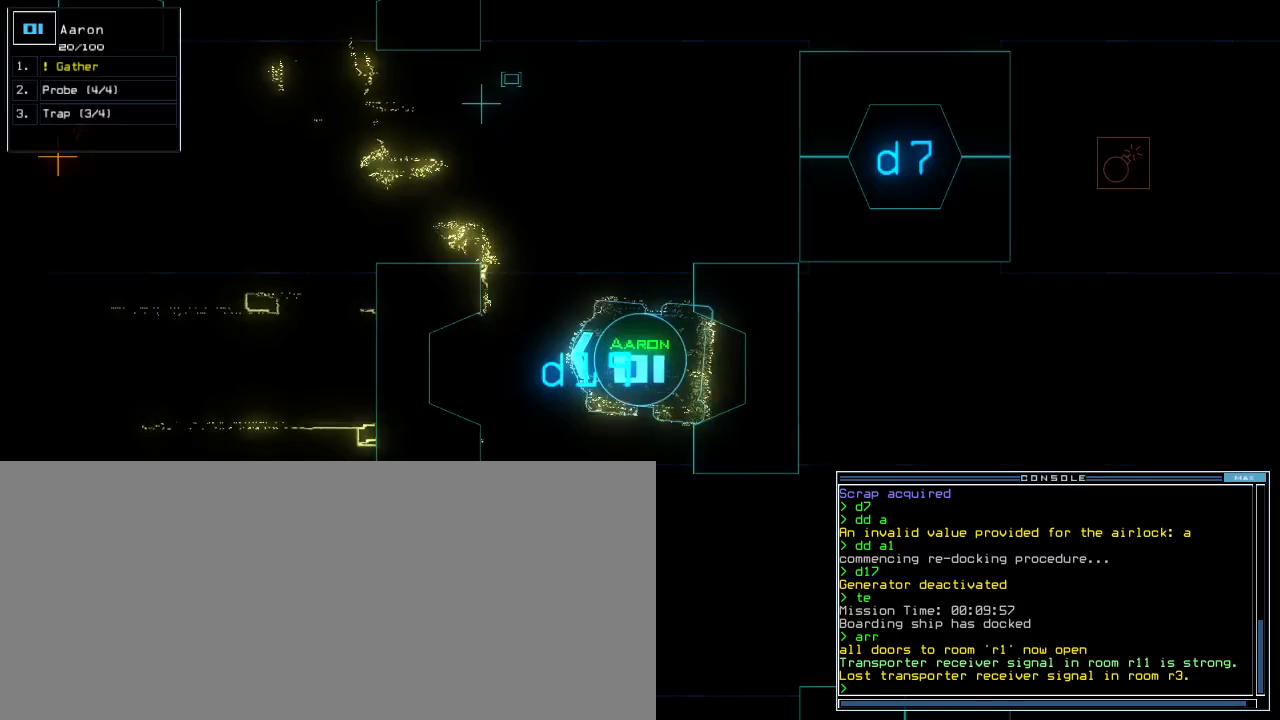
{"keys": ["right", "up"], "events": [[300, "right", "down"], [300, "up", "down"]]}
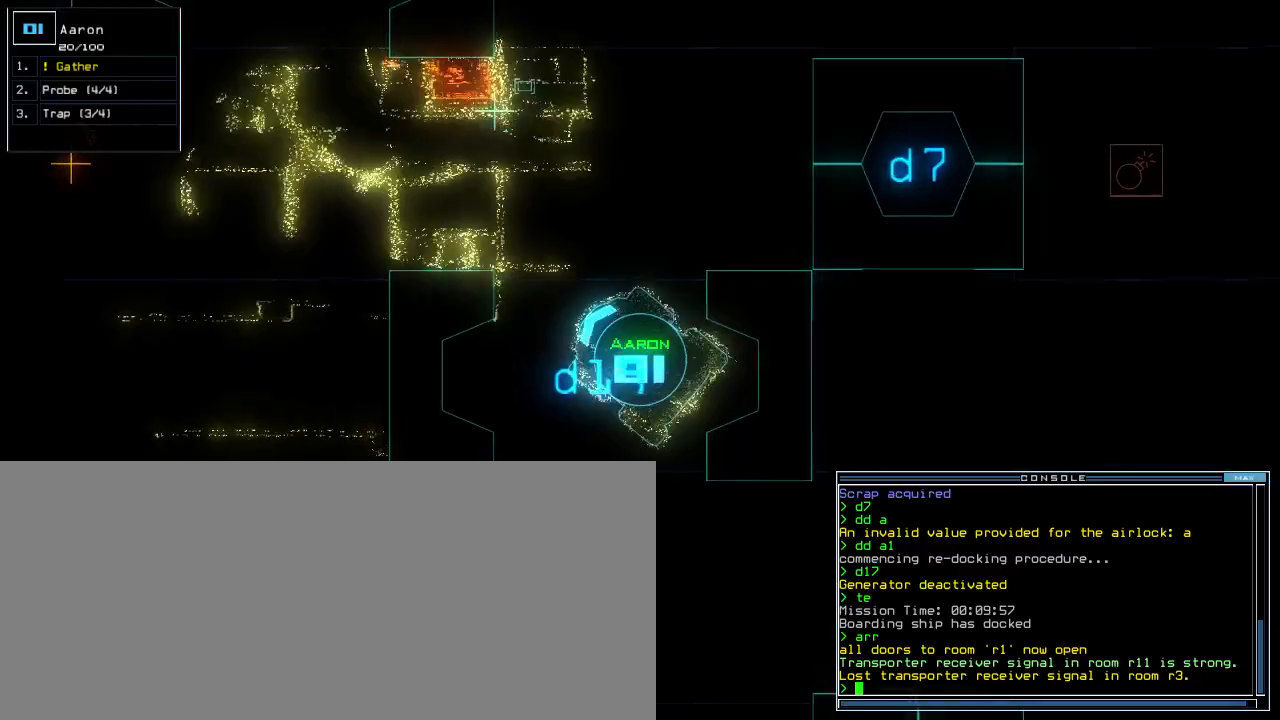
{"keys": ["up"], "events": [[80, "right", "up"]]}
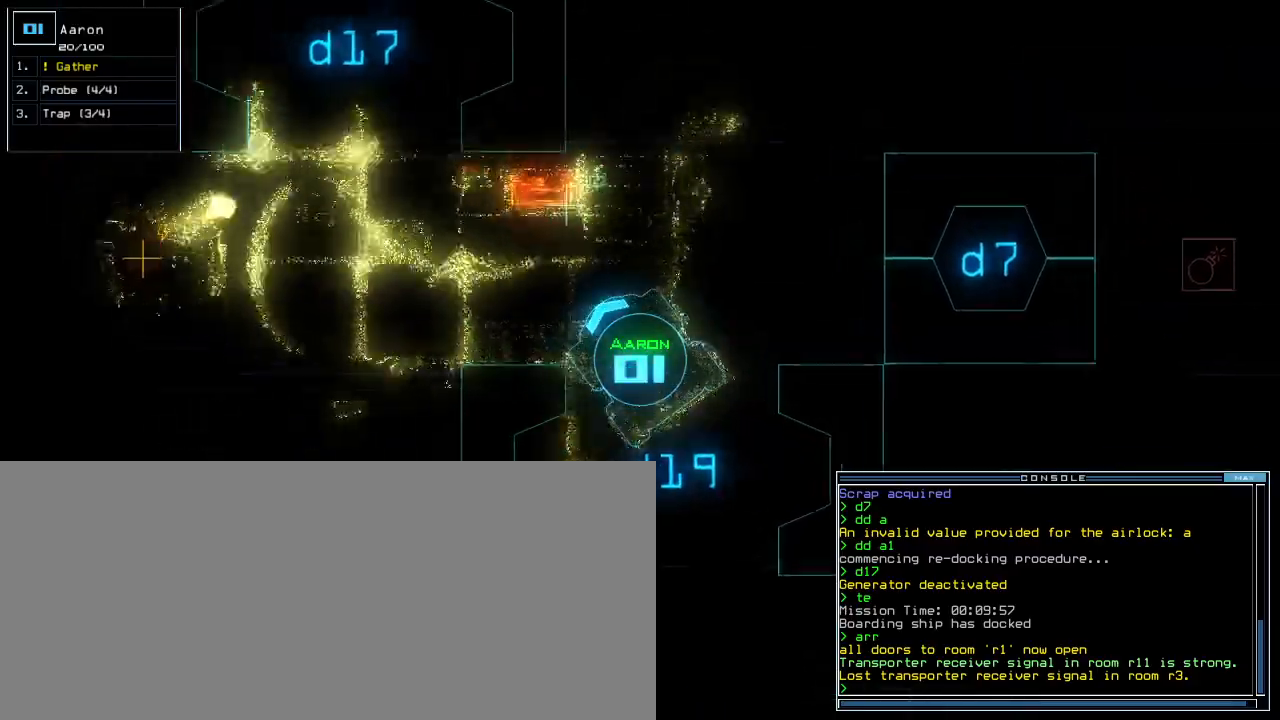
{"keys": ["up"], "events": [[120, "left", "down"], [420, "left", "up"]]}
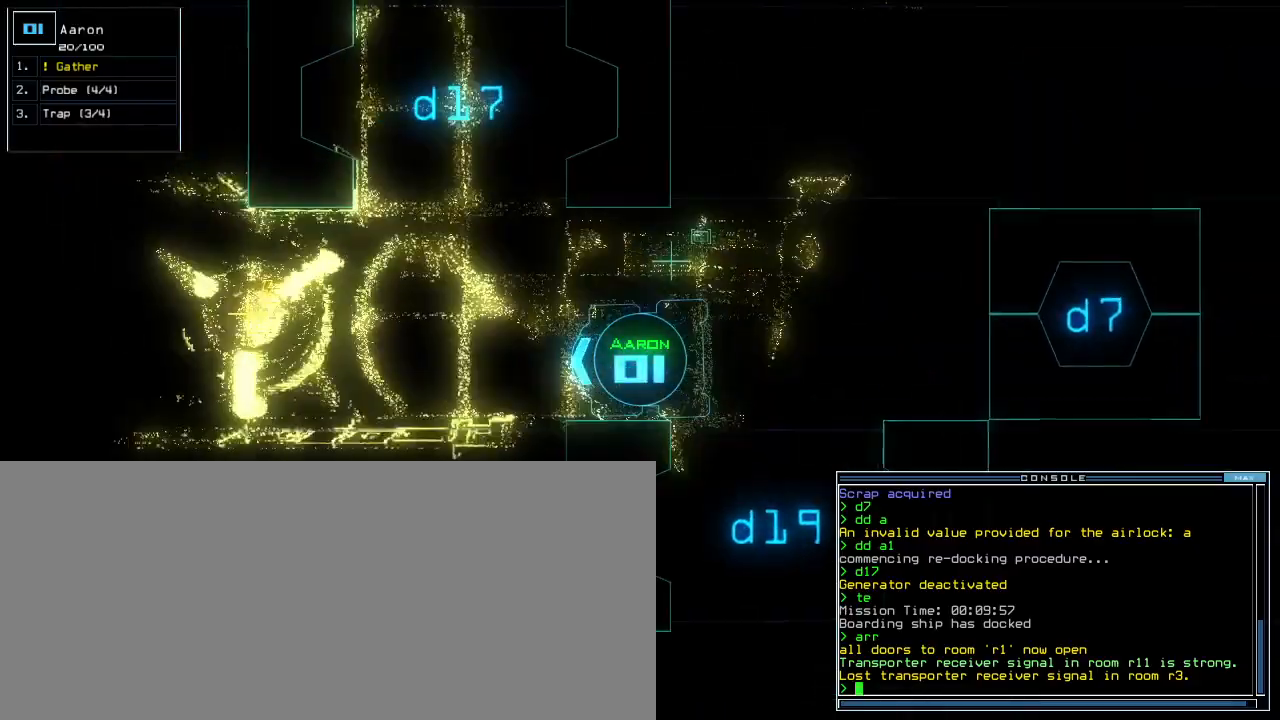
{"keys": ["right", "up"], "events": [[120, "right", "down"], [200, "right", "up"], [440, "right", "down"]]}
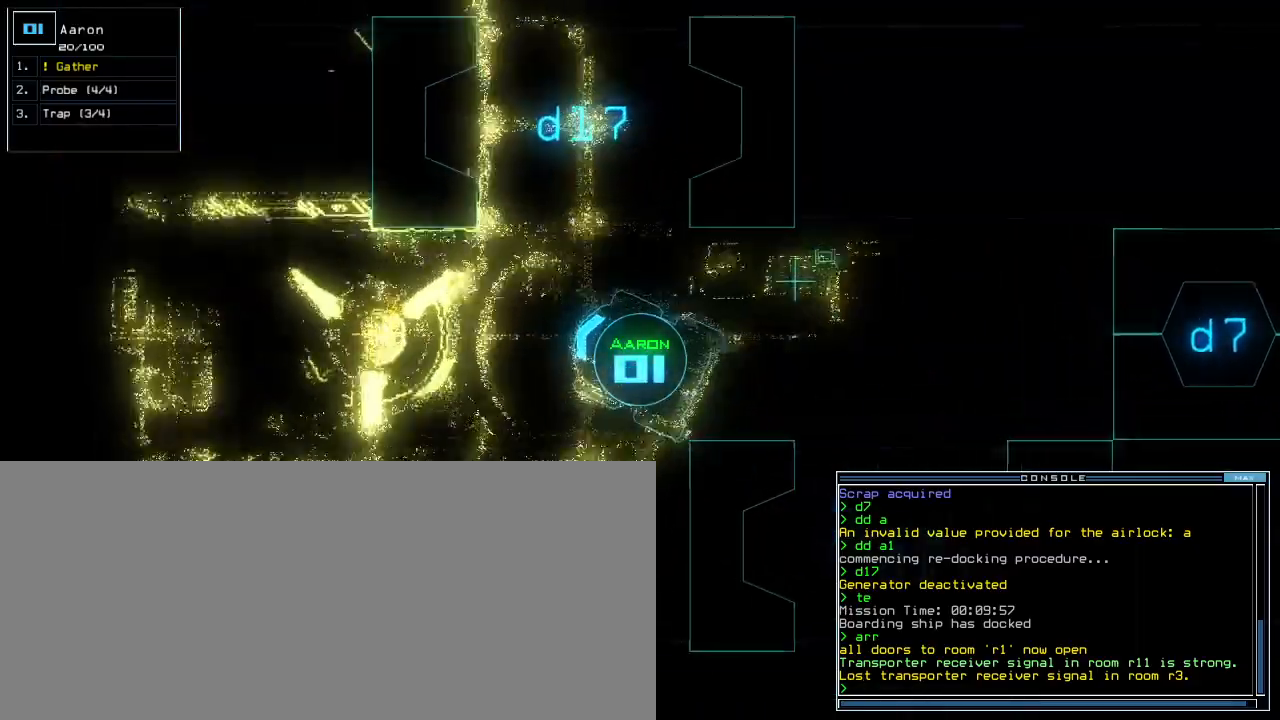
{"keys": ["up"], "events": [[280, "right", "up"]]}
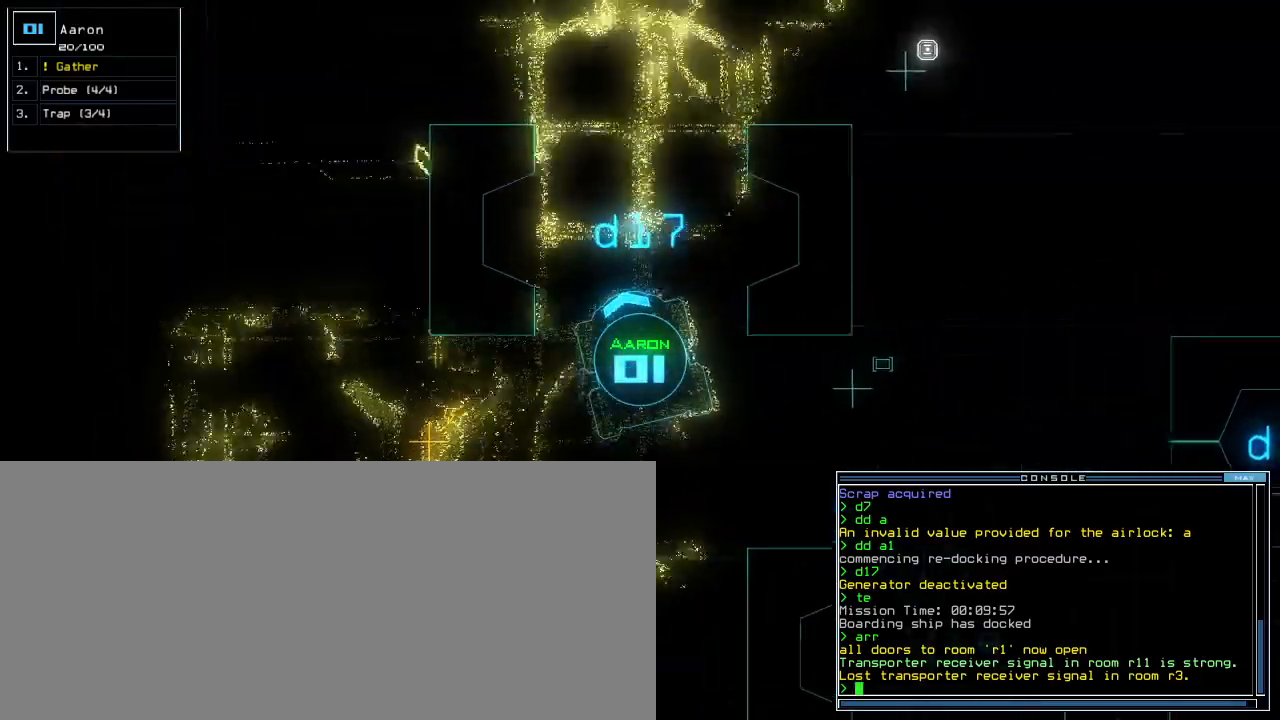
{"keys": ["up"], "events": [[180, "right", "down"], [300, "right", "up"]]}
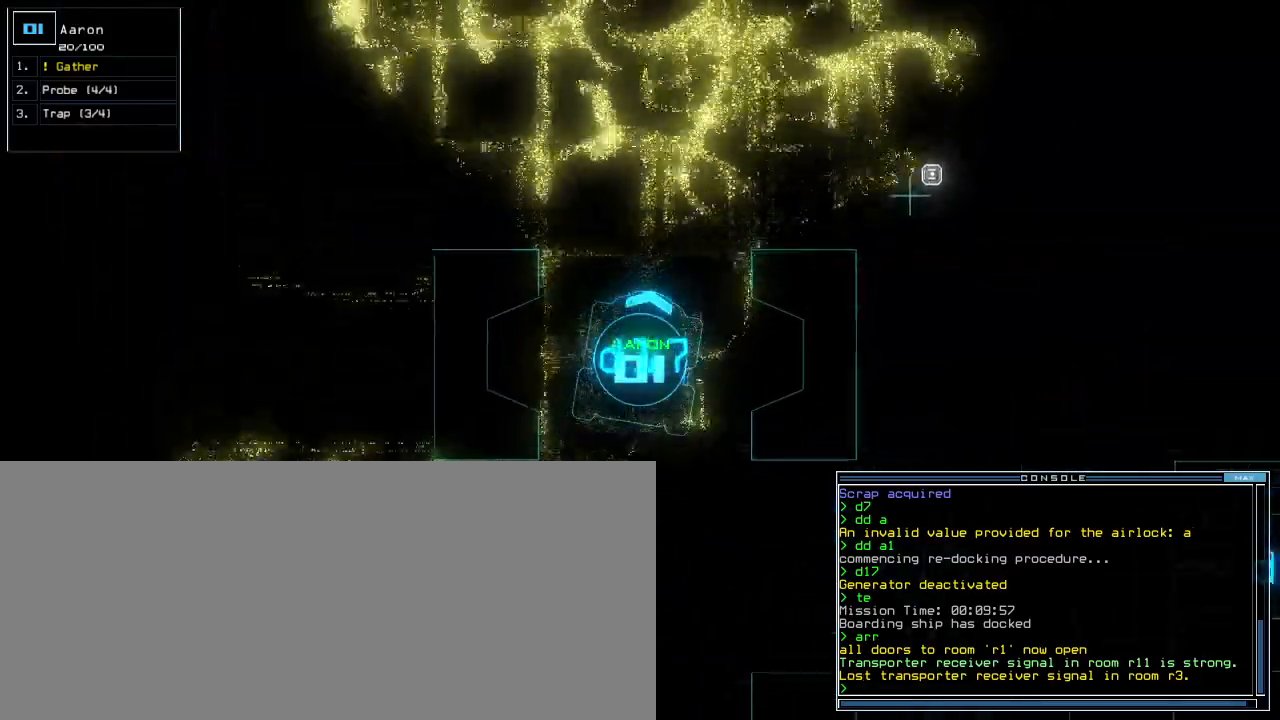
{"keys": ["up"], "events": [[180, "left", "down"], [260, "left", "up"]]}
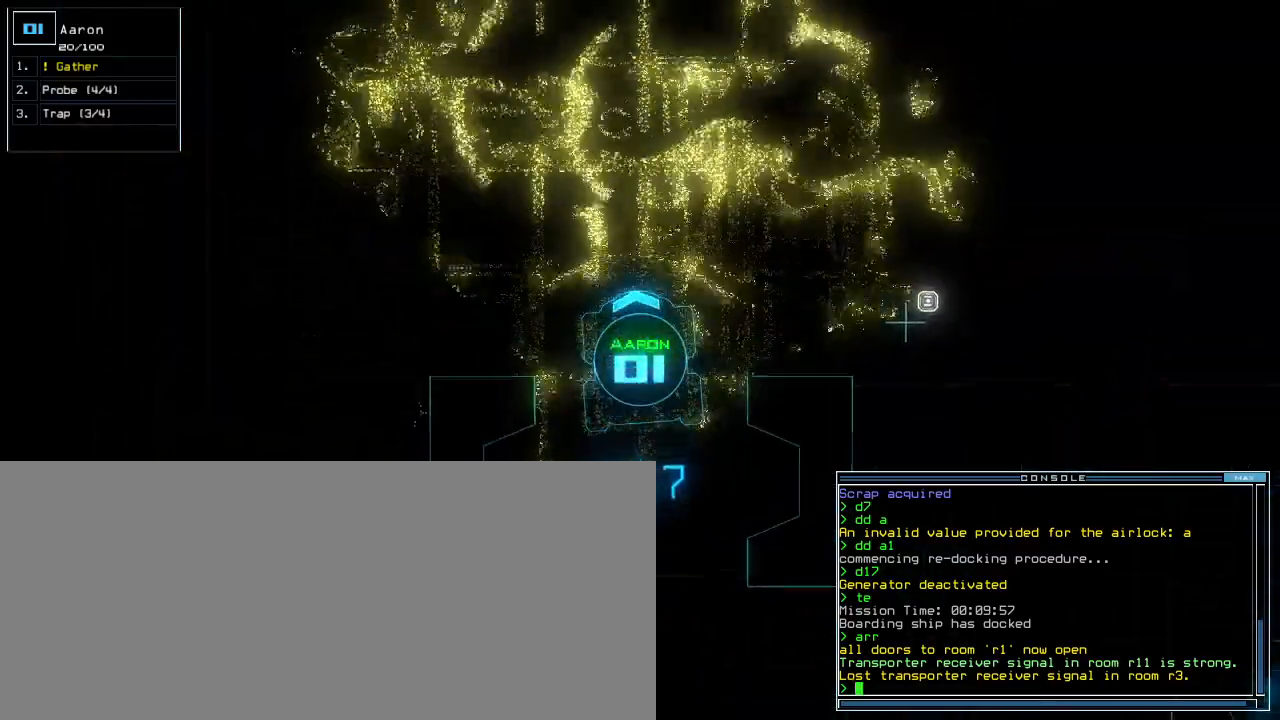
{"keys": ["right", "up"], "events": [[220, "left", "down"], [280, "left", "up"], [420, "right", "down"]]}
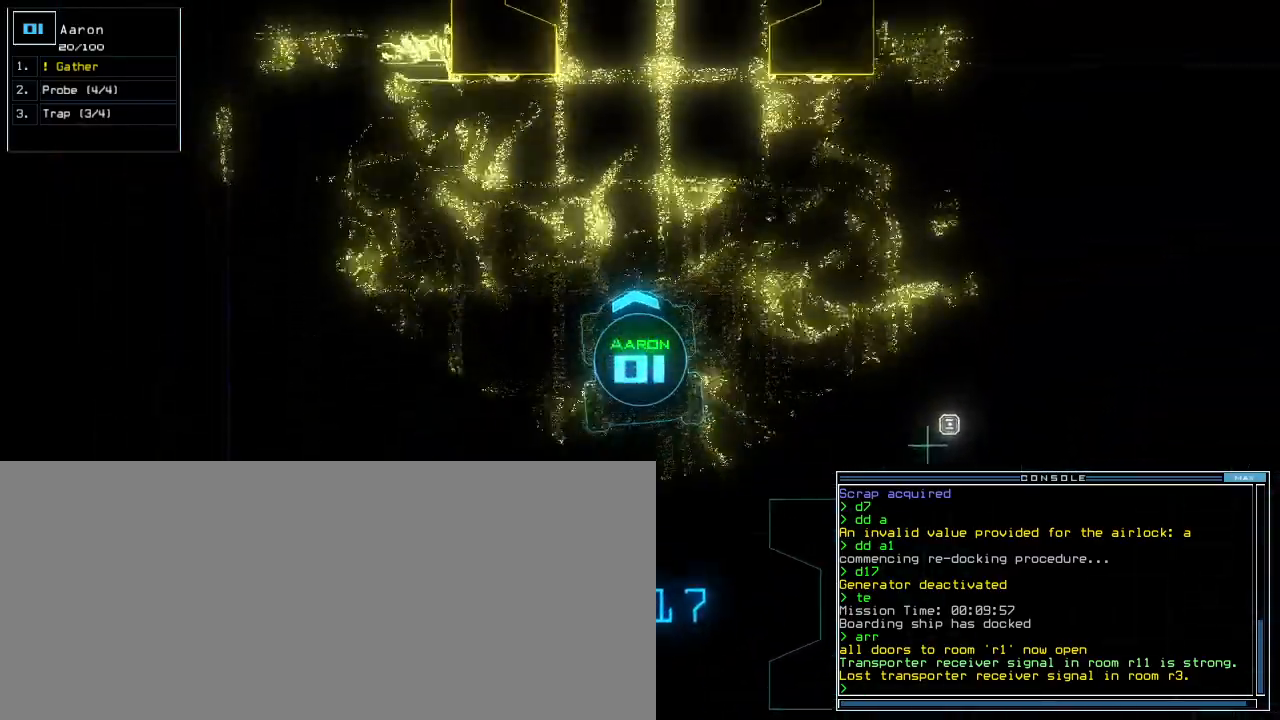
{"keys": ["up"], "events": [[20, "right", "up"], [340, "right", "down"], [420, "right", "up"]]}
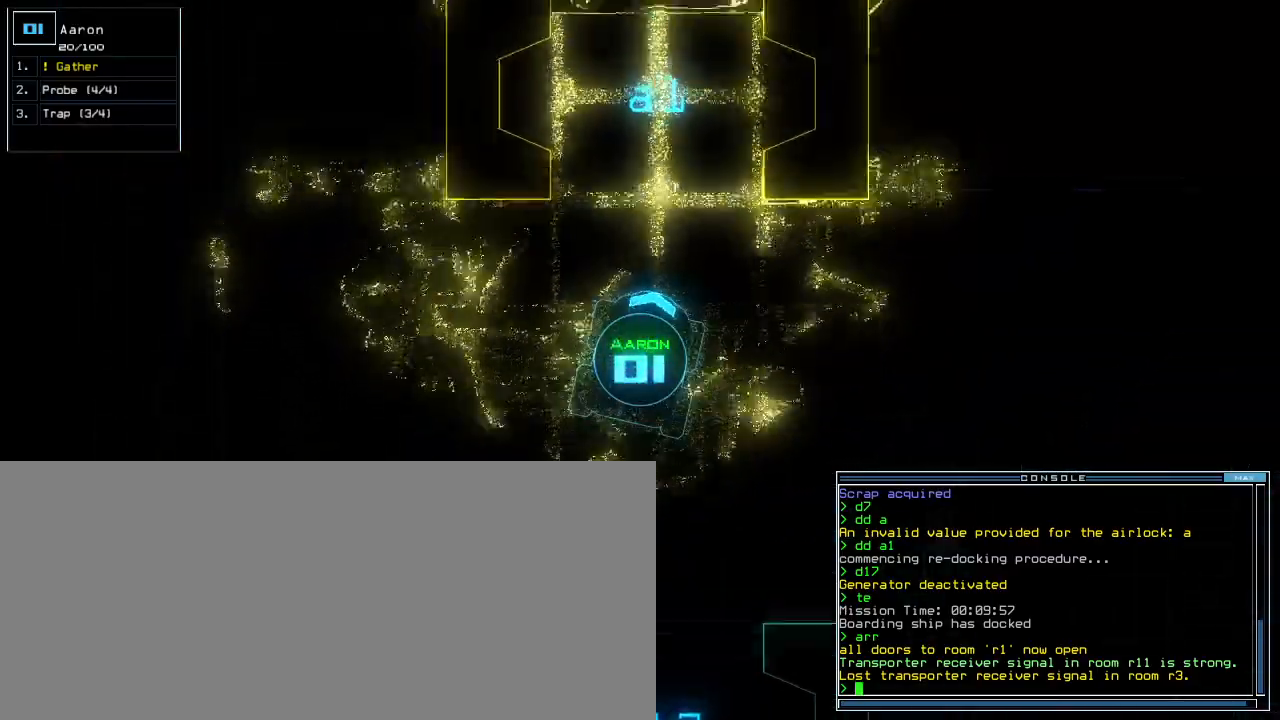
{"keys": ["up"], "events": [[200, "left", "down"], [260, "left", "up"]]}
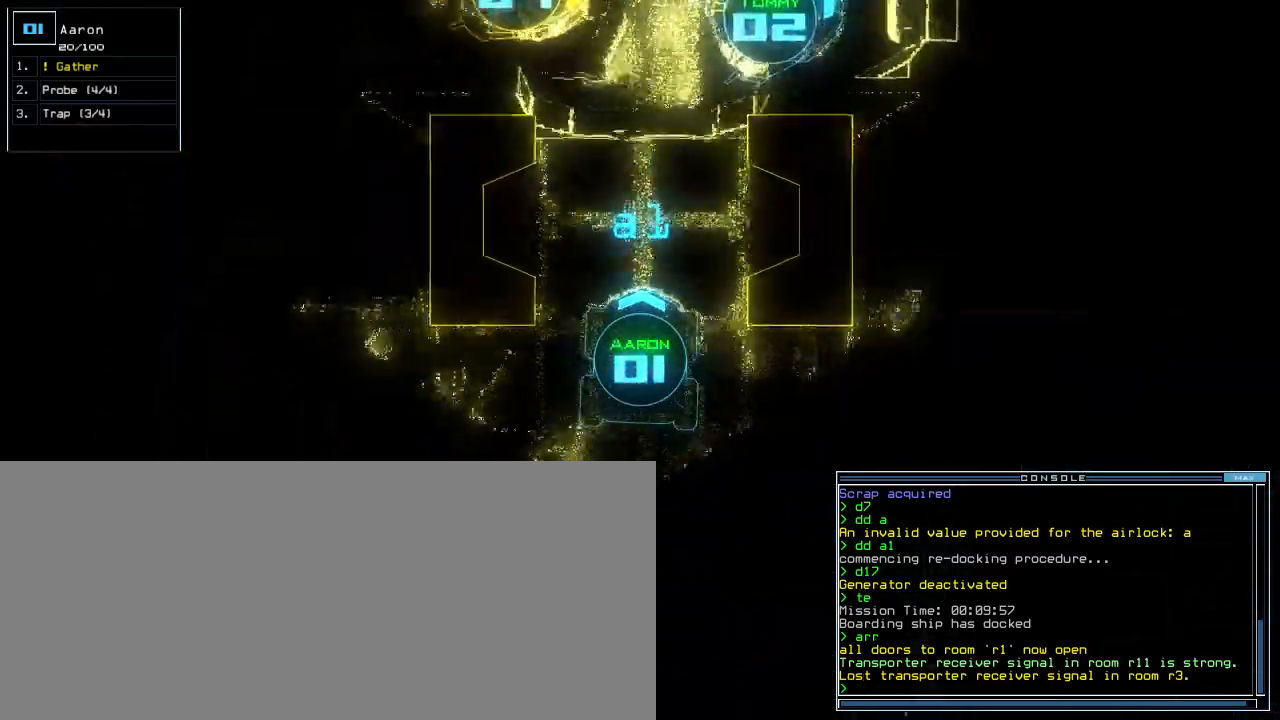
{"keys": ["up"], "events": []}
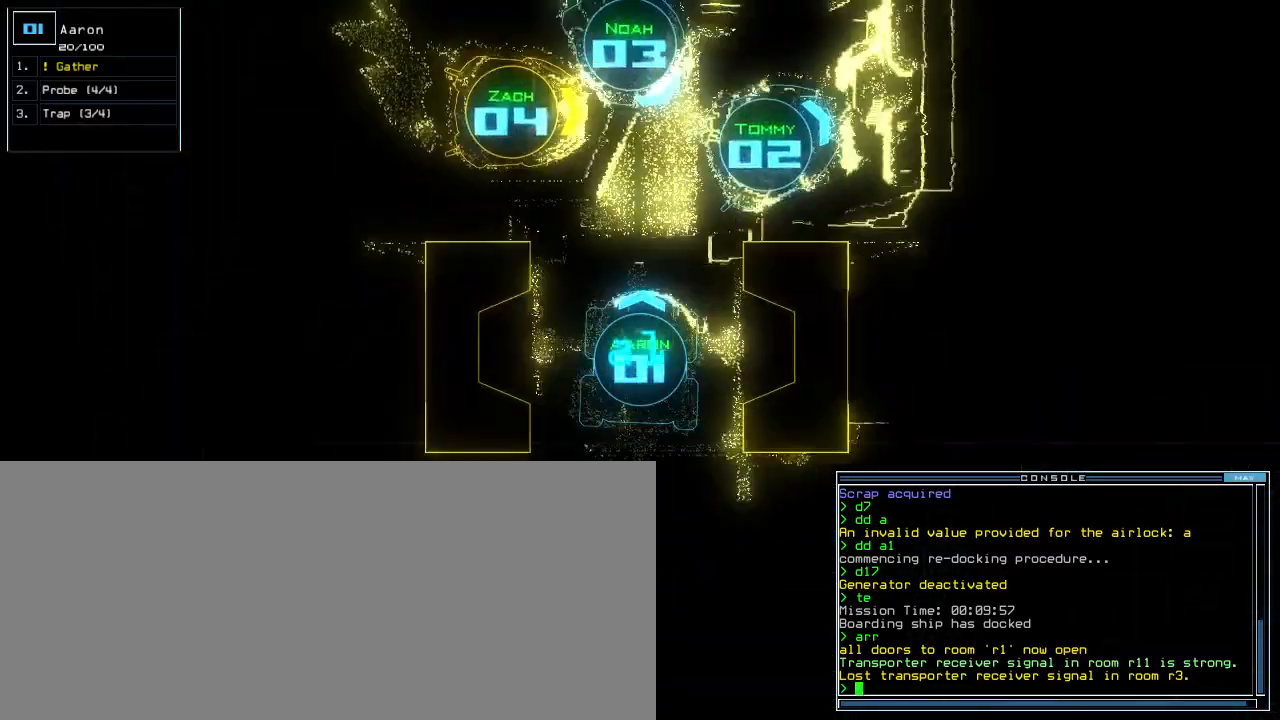
{"keys": ["a", "up"], "events": [[360, "r", "down"], [420, "a", "down"], [460, "r", "up"]]}
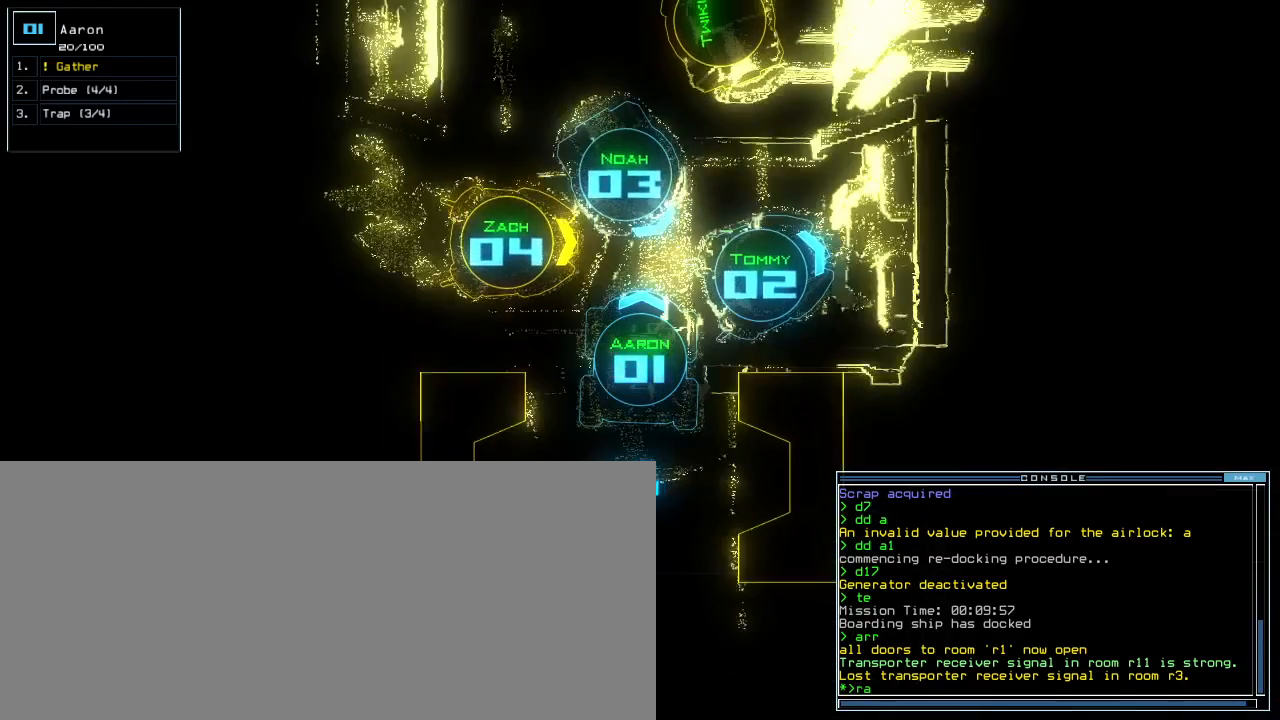
{"keys": [], "events": [[60, "a", "up"], [200, "return", "down"], [260, "up", "up"], [280, "return", "up"], [380, "space", "down"], [440, "space", "up"]]}